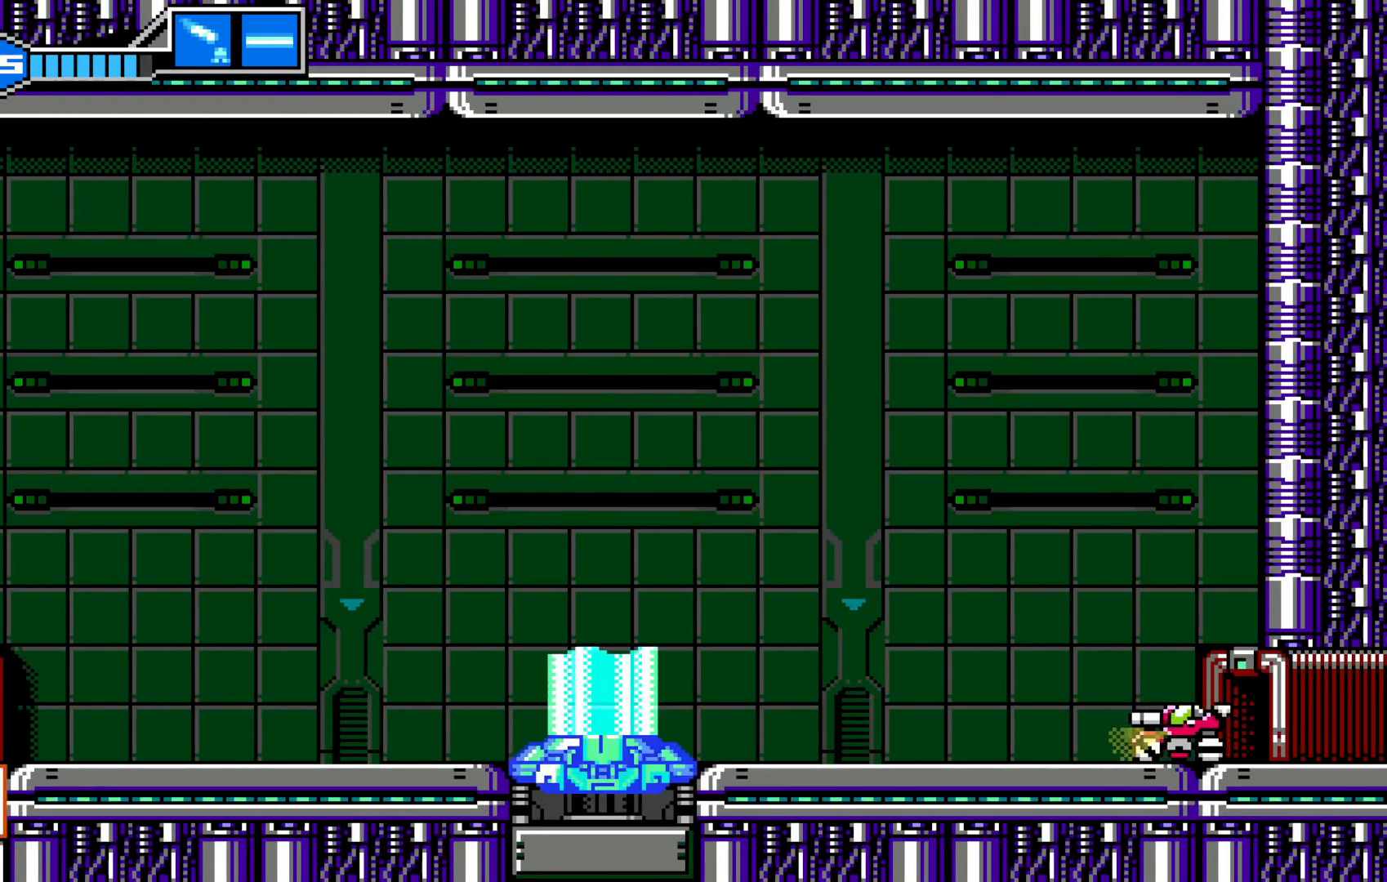
Gameplay with a controller (Xbox layout); each line is a JSON object with the inputs held at the frame after it. "events" lists button and stick changes between this image and that frame as [ms after this image, input, new state], when the widget could be followed in between. Not read: HOME L3 R1 R3 right_stick.
{"buttons": [], "left_stick": "left", "events": []}
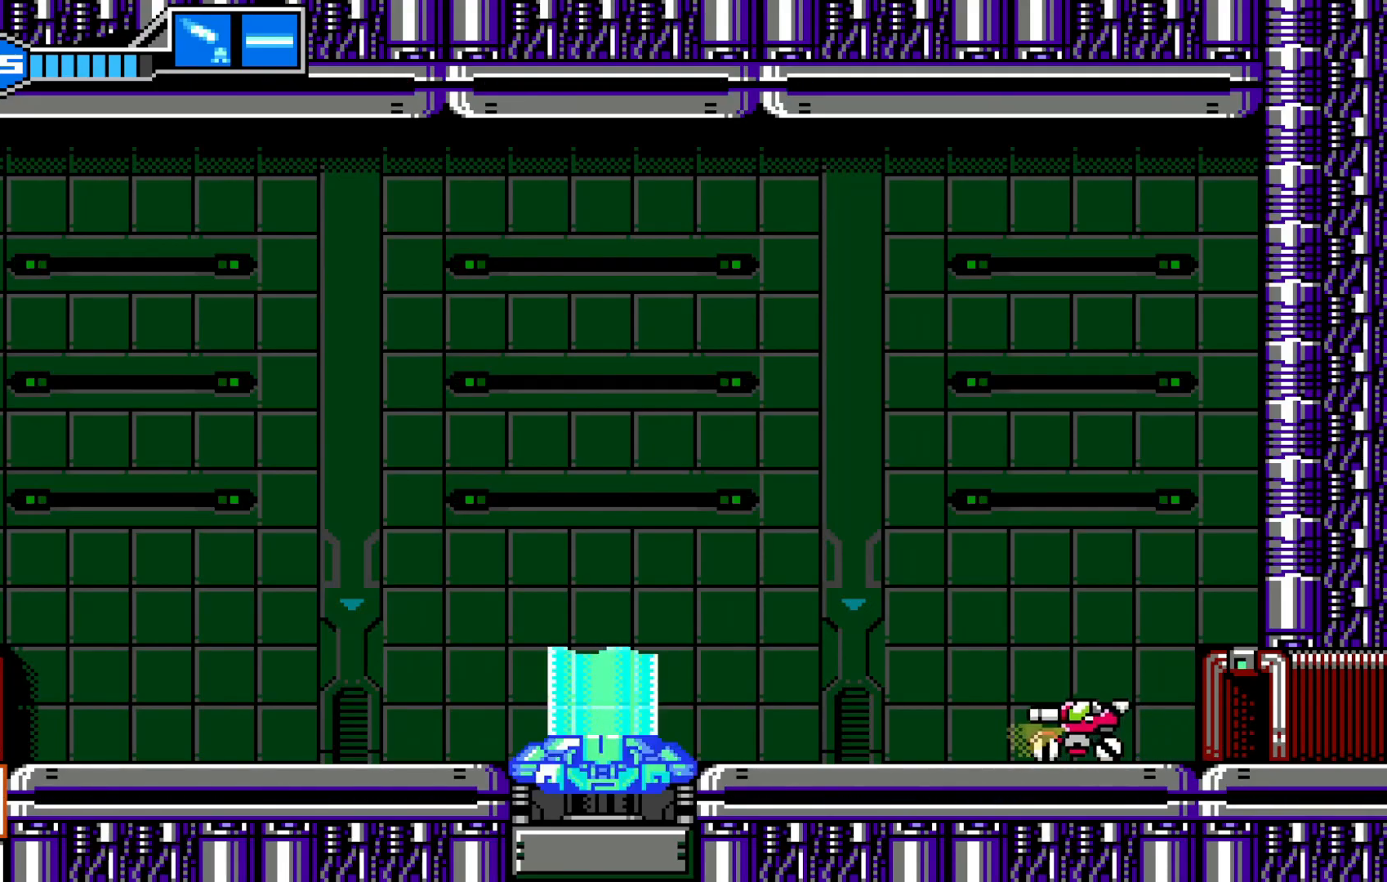
{"buttons": [], "left_stick": "left", "events": []}
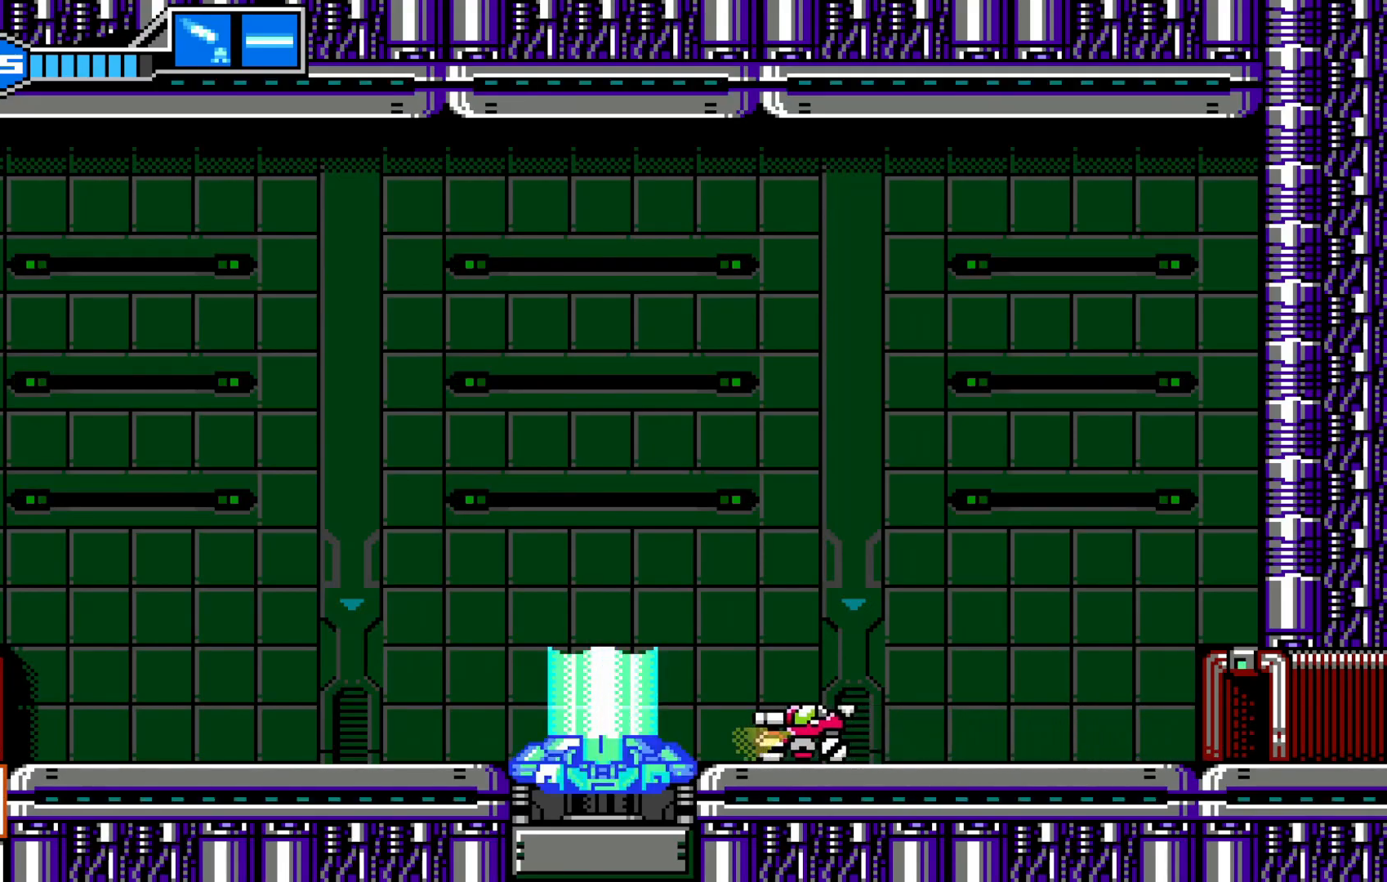
{"buttons": [], "left_stick": "left", "events": []}
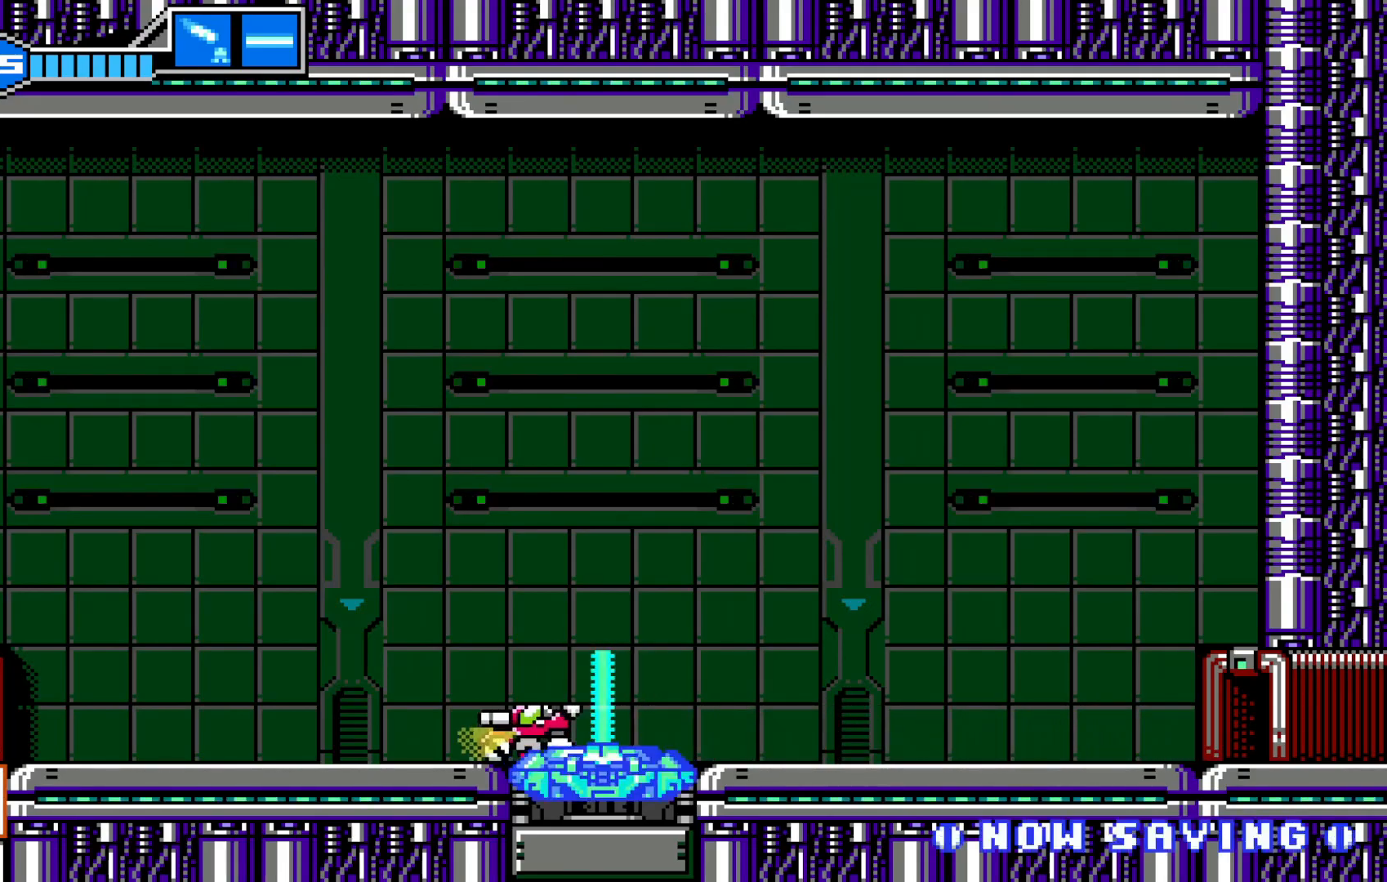
{"buttons": [], "left_stick": "left", "events": []}
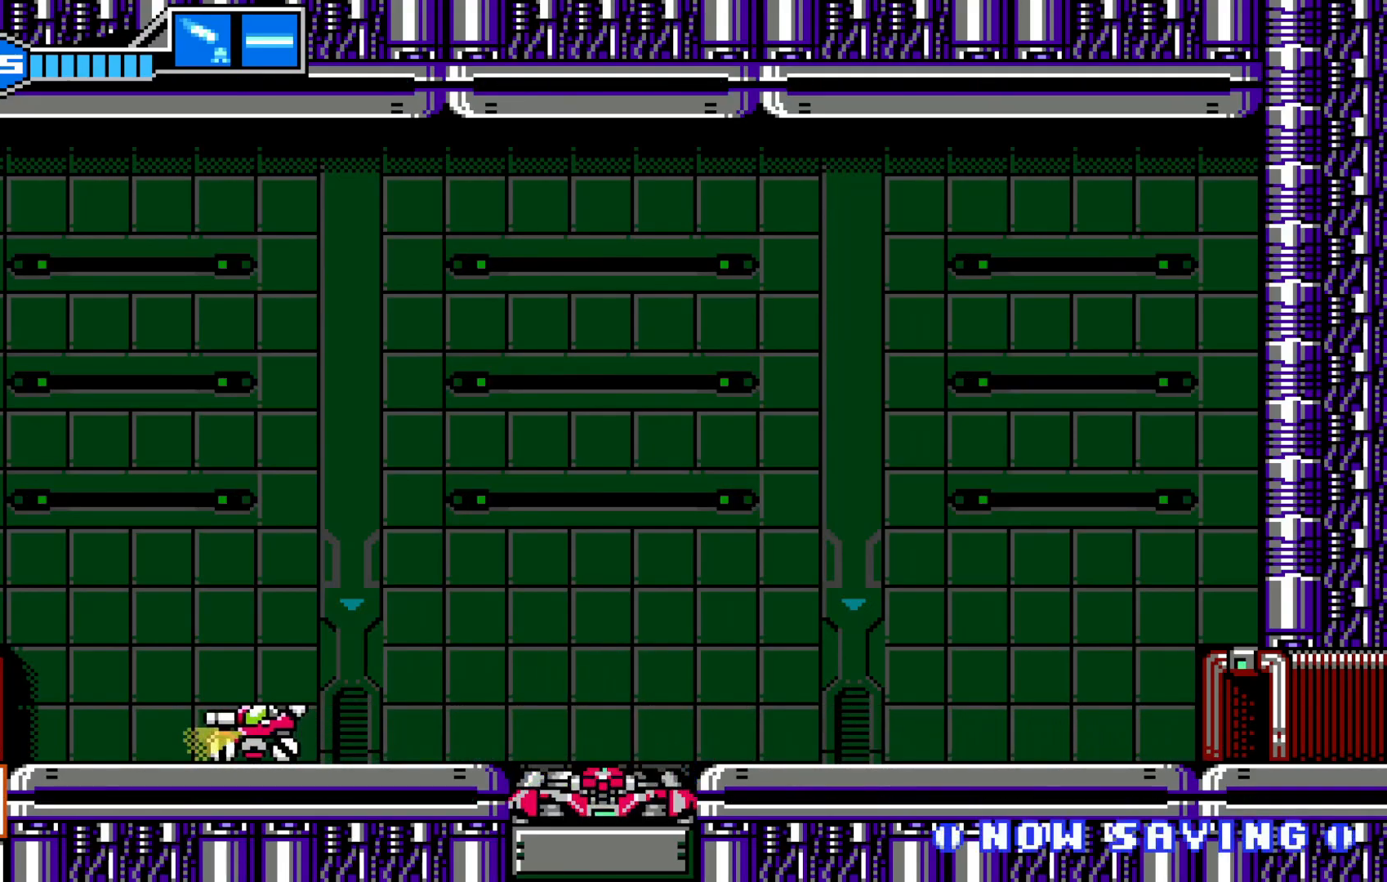
{"buttons": [], "left_stick": "center", "events": [[17, "left_stick", "center"]]}
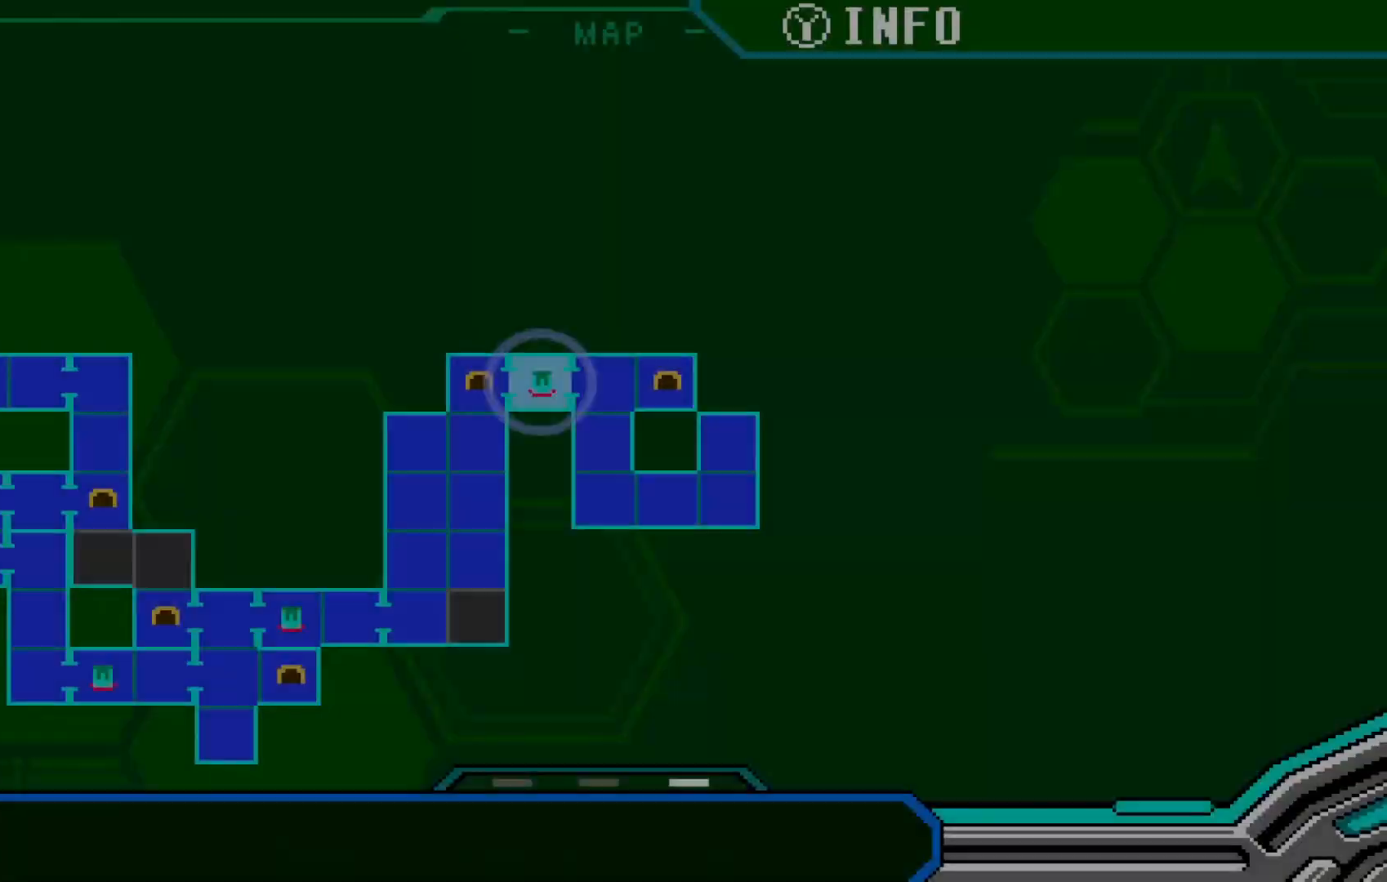
{"buttons": [], "left_stick": "center"}